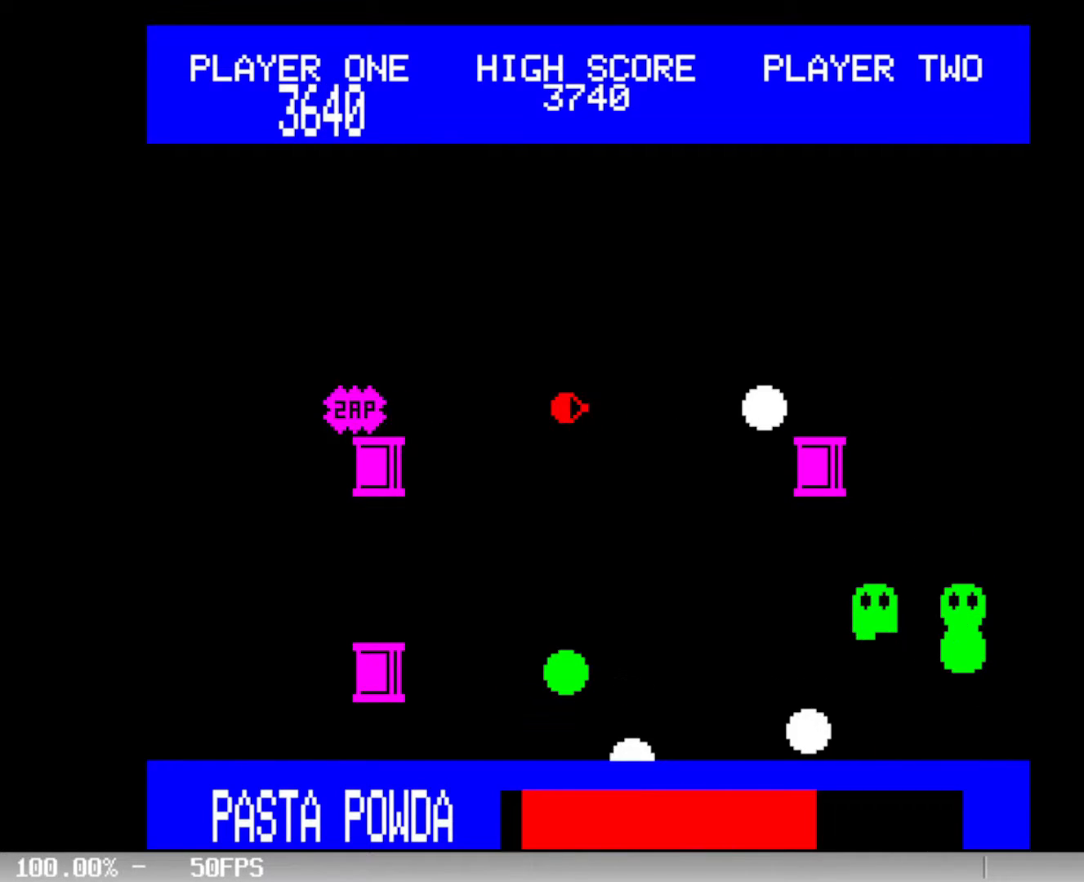
Gameplay with keyboard; each line is a JSON object with the keys held at the frame after it. "events" lists presses ("down") and releases ("up") of ".", "/", "0", "1", "2", "3", "4", "5", "6", "7", "8", "9", "a", "b", "backslash", "c", "comma", "ctrl", "d", "delete", "down", "e", "equals", "escape", "f", "func", "g", "h", "i", "j", "k", "l", "lbracket", "left", "m", "minus", "n", "o", "p", "q", "quote", "r", "rbracket", "return", "right", "s", "semicolon", "shift_l", "shift_r", "space", "t", "u", "up", "v", "w", "x", "y" and "z" between this image and that frame as [ms after this image, input, new state], when the widget could be followed in between. No other keys are recorded. Mouse input is not recorded. Key names are as the overlay labels them; some are game actions (e.g. jump) rather than physical keys.
{"keys": ["down"], "events": [[17, "left", "up"], [150, "space", "down"], [250, "space", "up"], [483, "down", "down"]]}
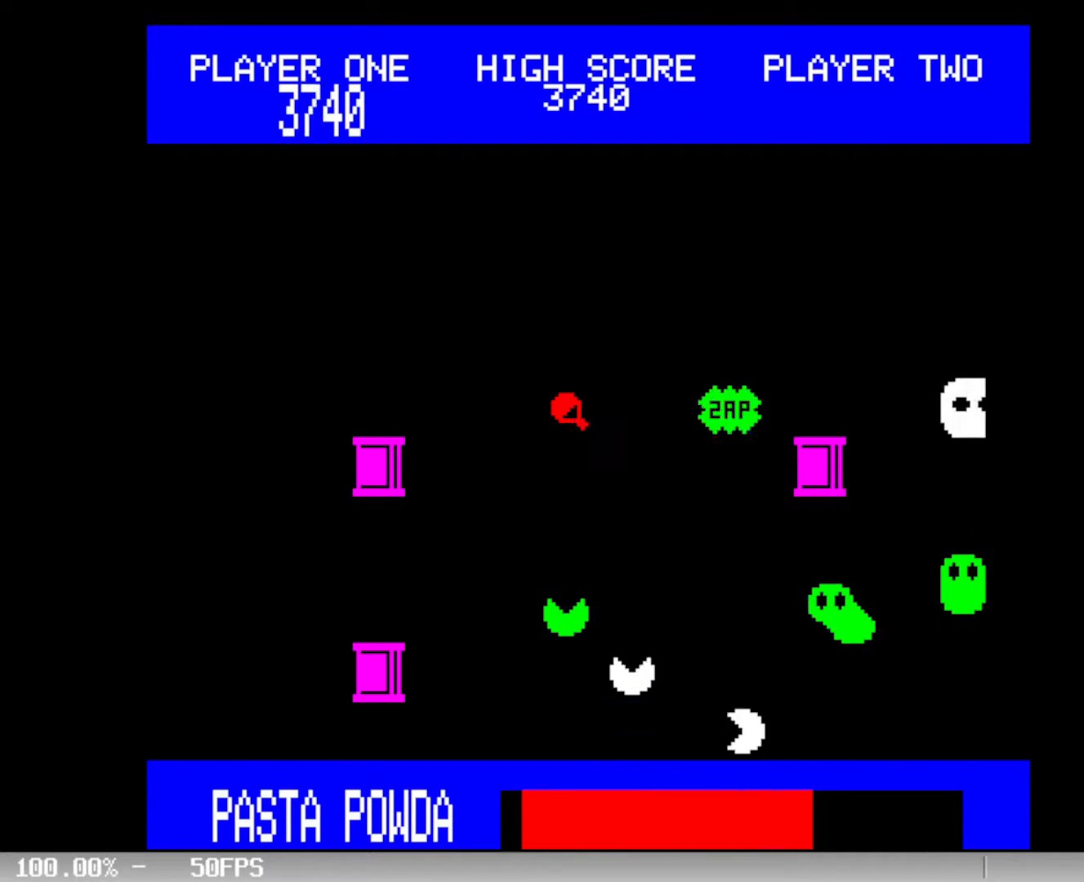
{"keys": [], "events": [[83, "down", "up"], [317, "down", "down"], [350, "down", "up"], [450, "down", "down"], [483, "down", "up"]]}
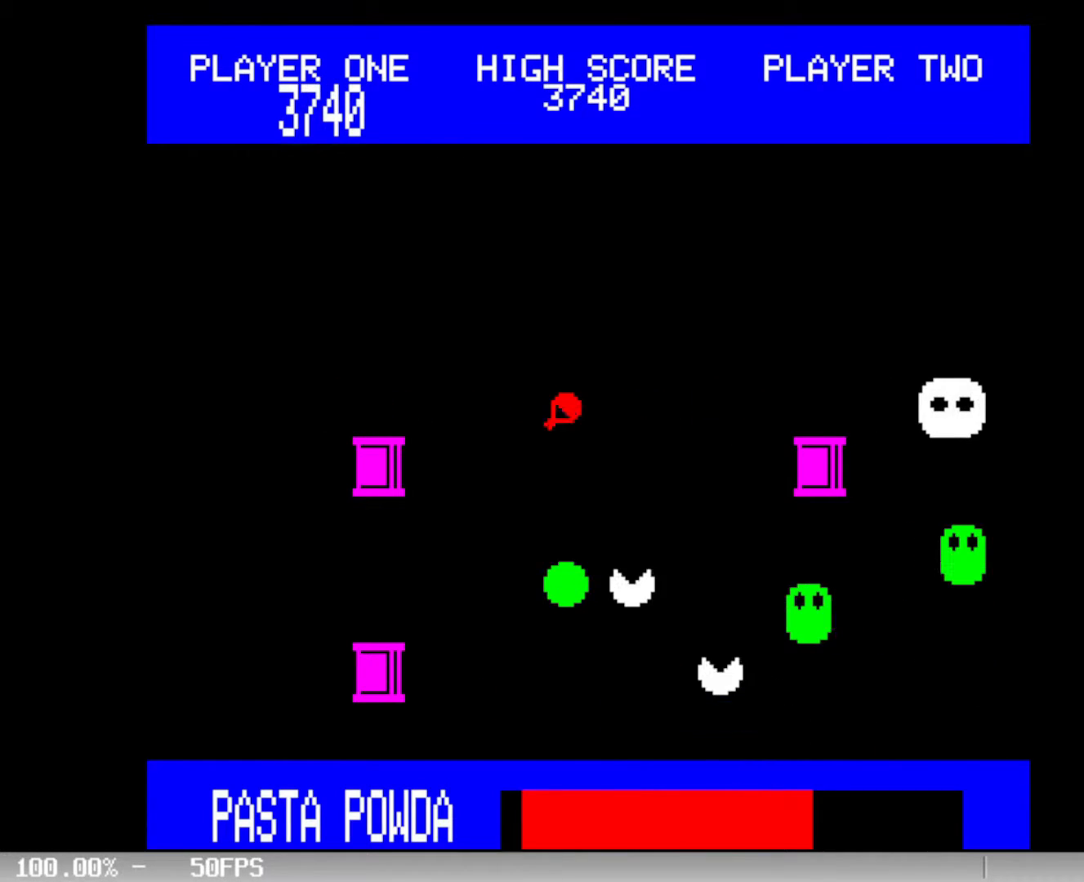
{"keys": ["space"], "events": [[183, "space", "down"], [233, "space", "up"], [367, "left", "down"], [500, "left", "up"], [500, "space", "down"]]}
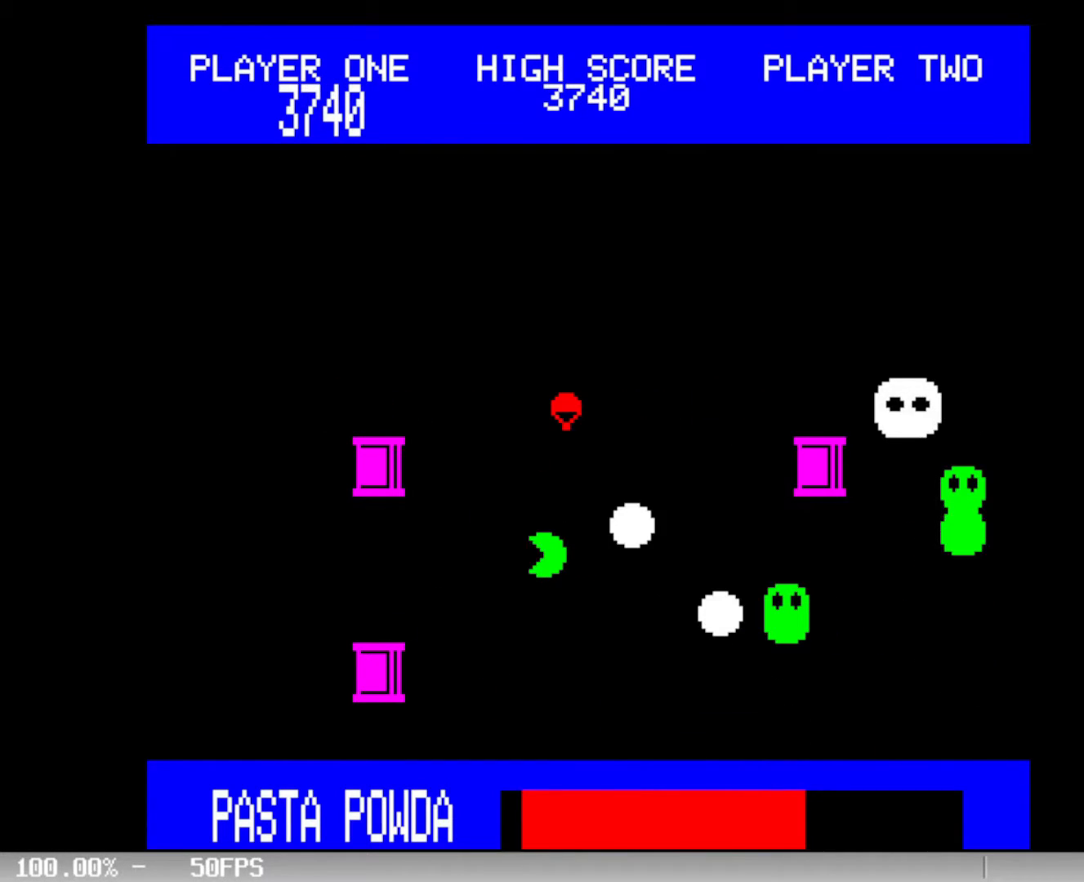
{"keys": [], "events": [[50, "space", "up"], [100, "left", "down"], [150, "space", "down"], [200, "space", "up"], [250, "left", "up"], [300, "left", "down"], [300, "space", "down"], [383, "space", "up"], [433, "left", "up"]]}
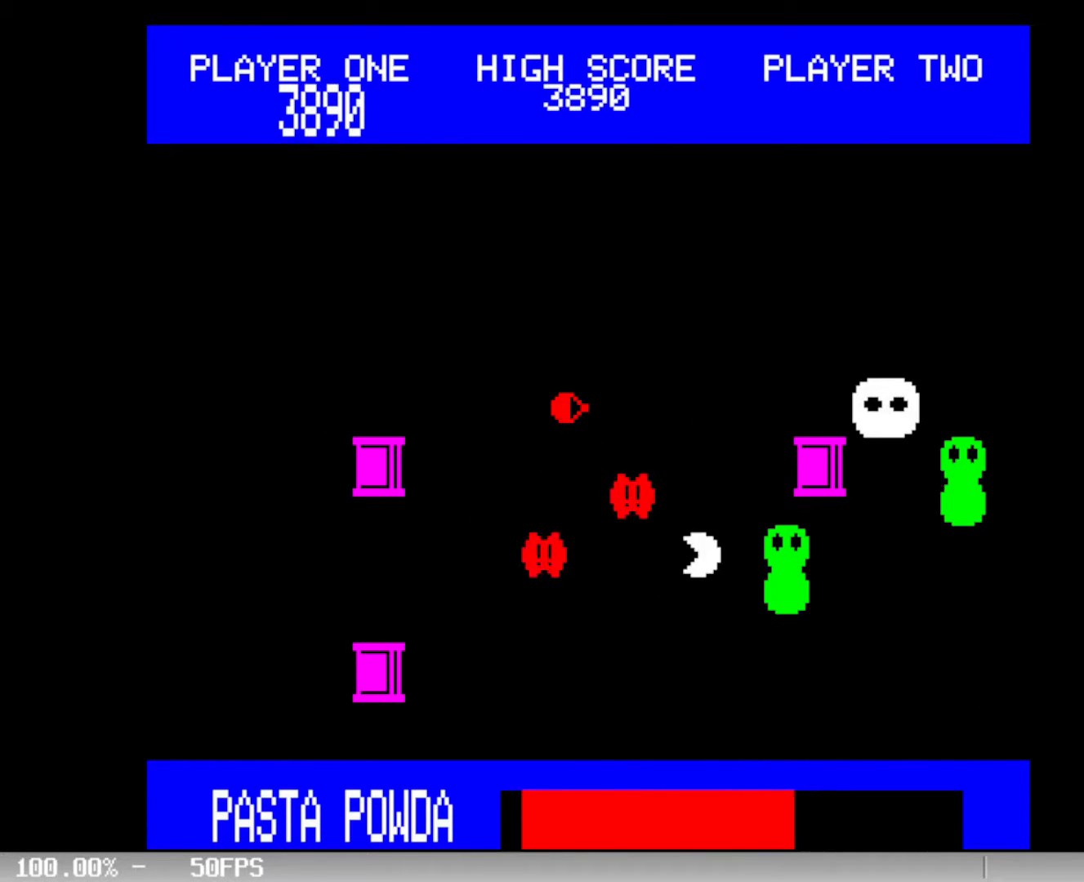
{"keys": [], "events": [[33, "space", "down"], [117, "space", "up"]]}
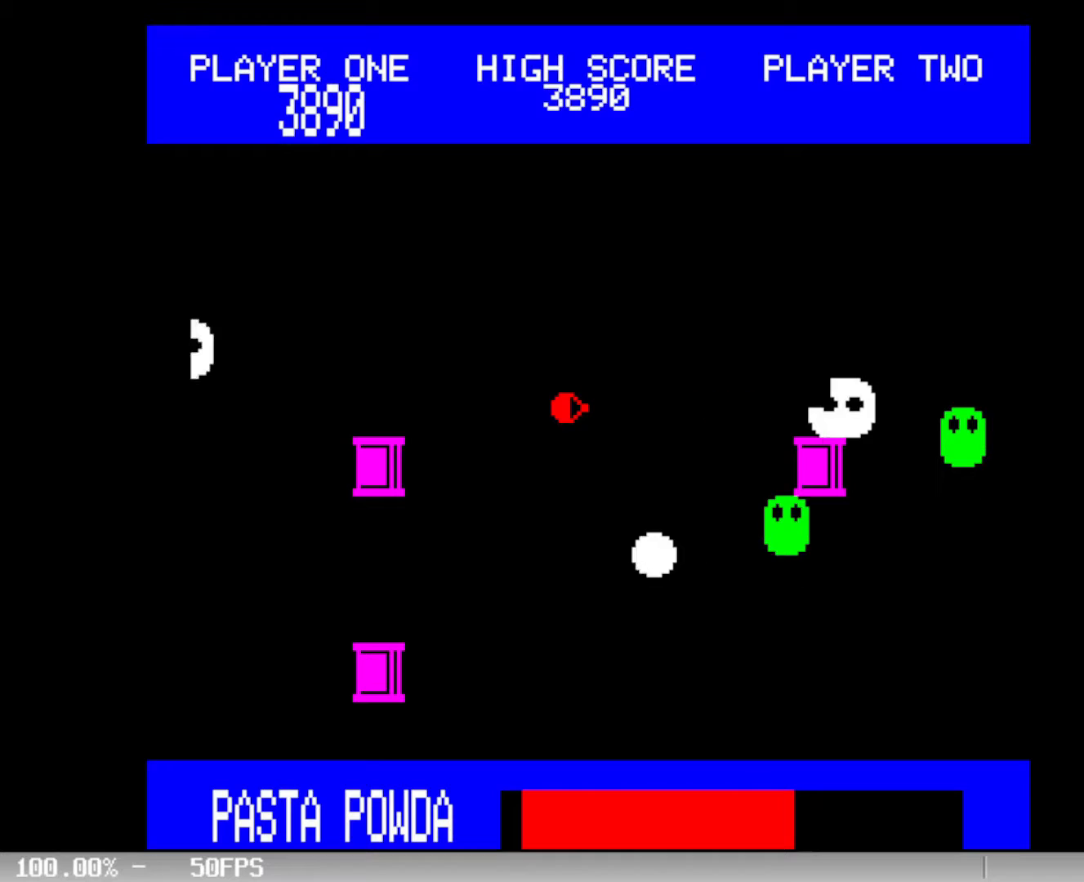
{"keys": [], "events": [[233, "down", "down"], [367, "down", "up"], [367, "space", "down"], [467, "space", "up"]]}
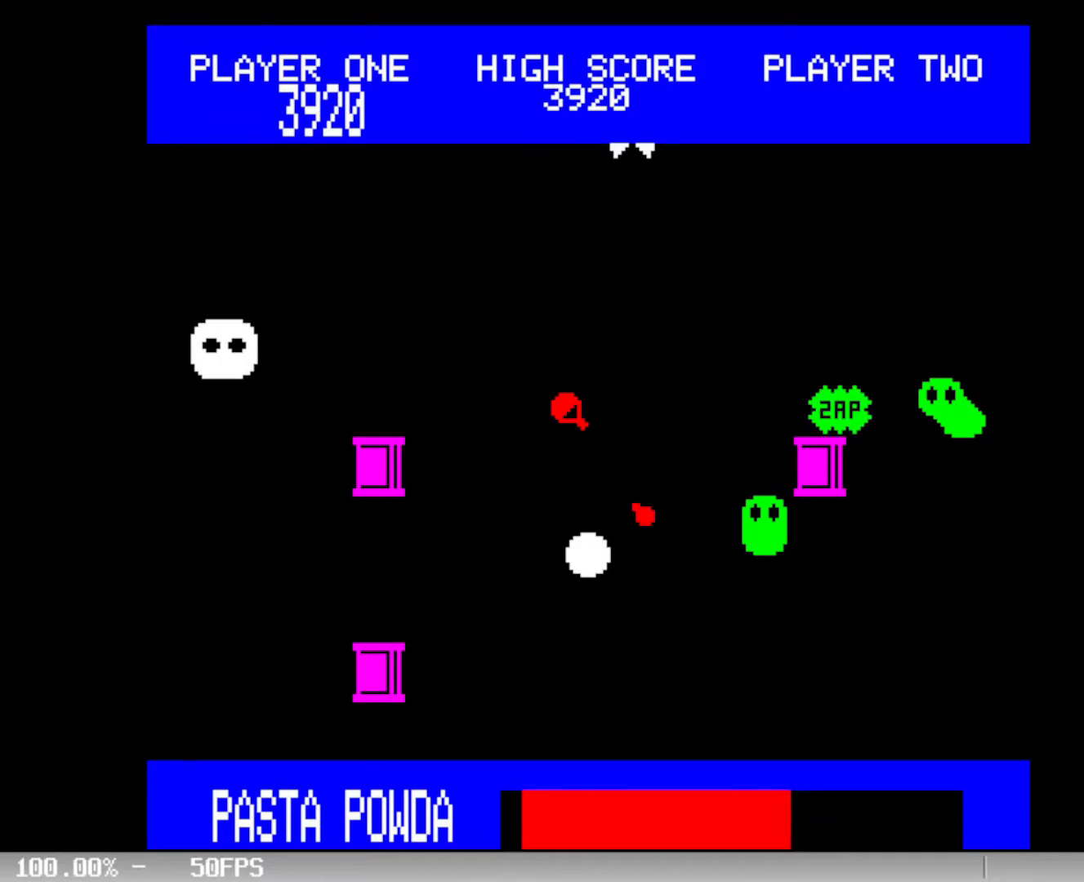
{"keys": [], "events": [[100, "down", "down"], [250, "down", "up"], [283, "space", "down"], [333, "space", "up"]]}
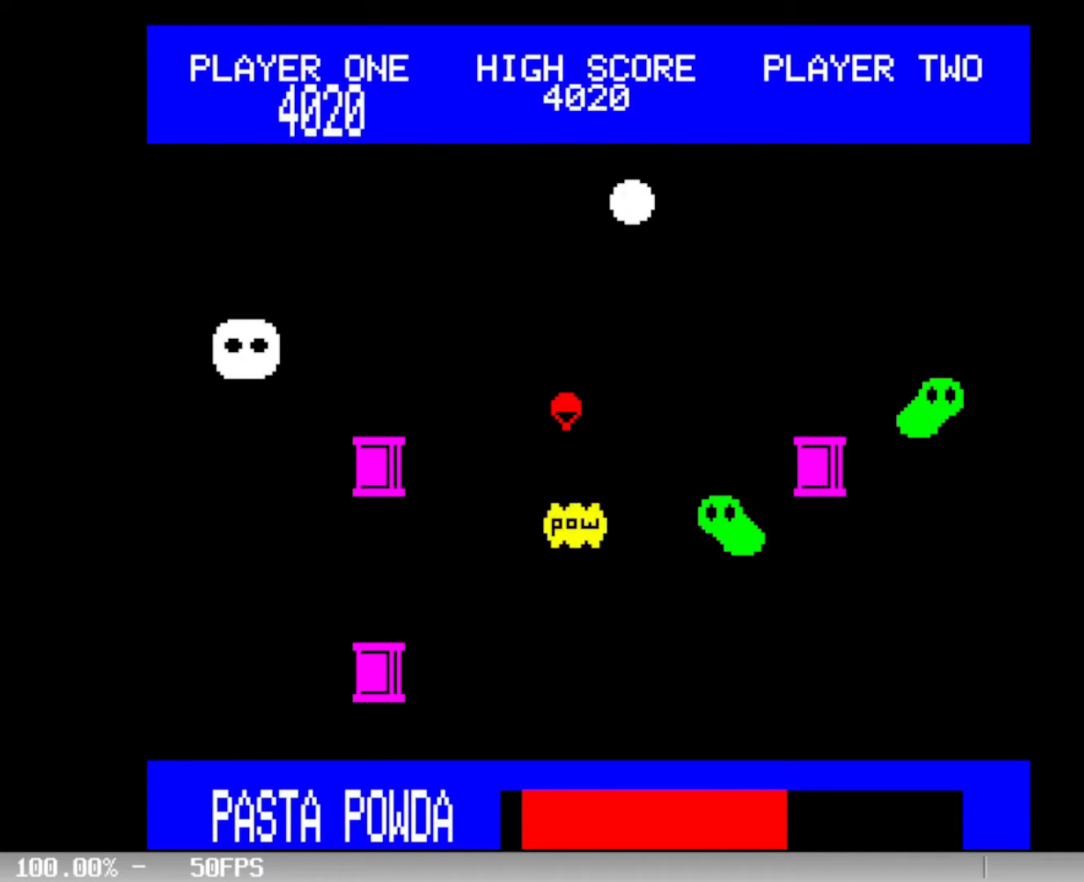
{"keys": ["left"], "events": [[267, "left", "down"], [400, "left", "up"], [450, "left", "down"]]}
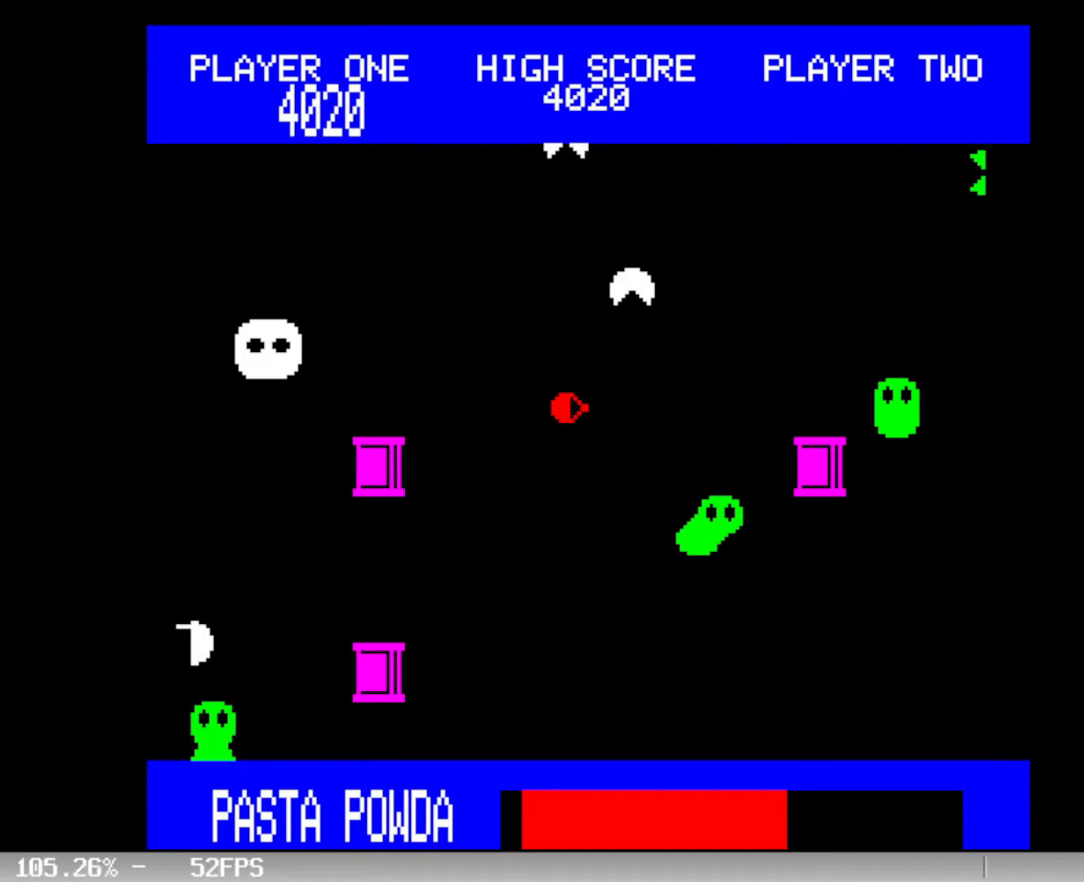
{"keys": [], "events": [[83, "left", "up"], [133, "left", "down"], [233, "left", "up"], [317, "space", "down"], [367, "space", "up"]]}
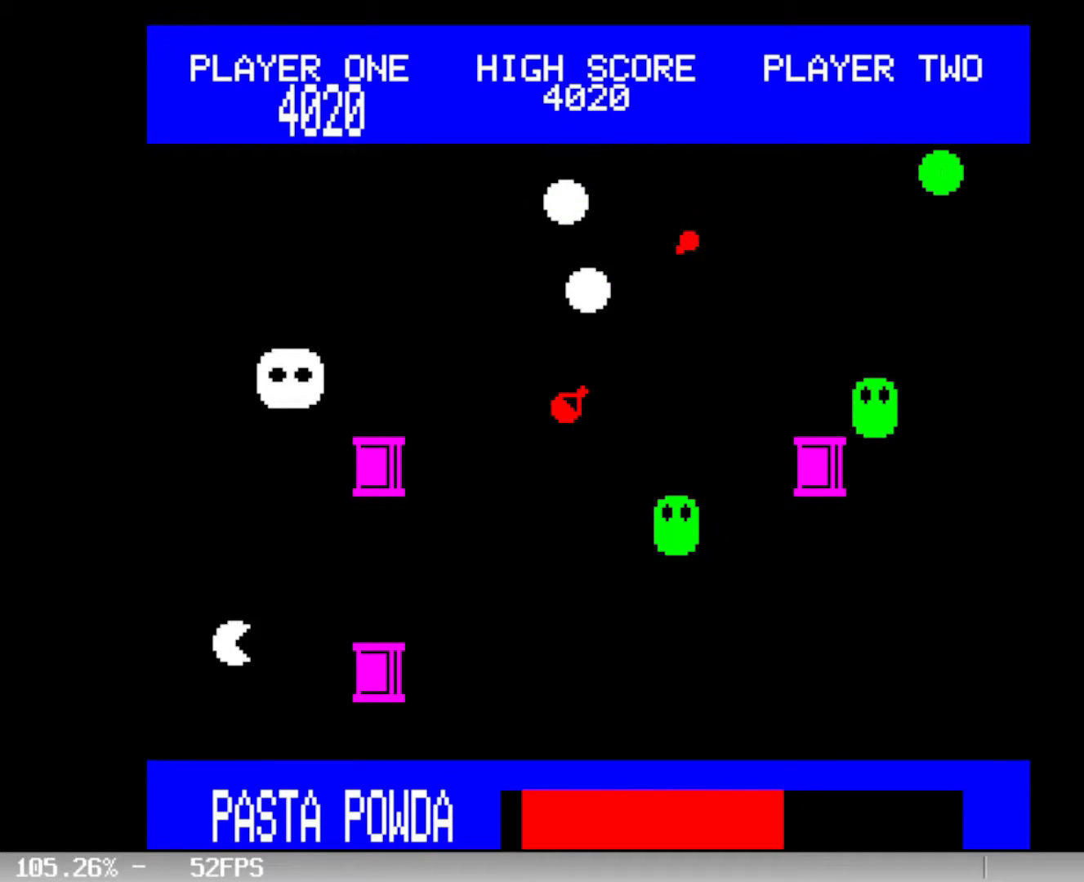
{"keys": ["space"], "events": [[117, "left", "down"], [200, "left", "up"], [200, "space", "down"], [283, "space", "up"], [350, "space", "down"], [433, "space", "up"], [483, "space", "down"]]}
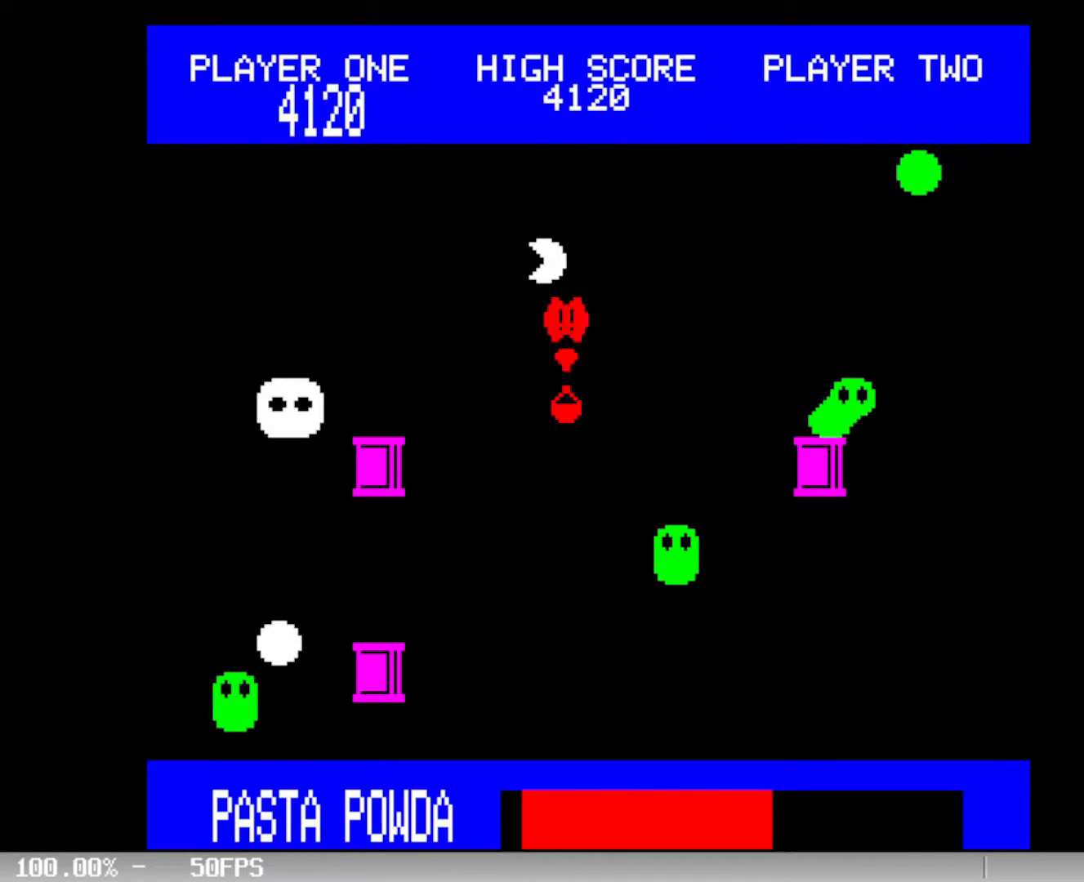
{"keys": [], "events": [[33, "space", "up"], [117, "space", "down"], [167, "space", "up"]]}
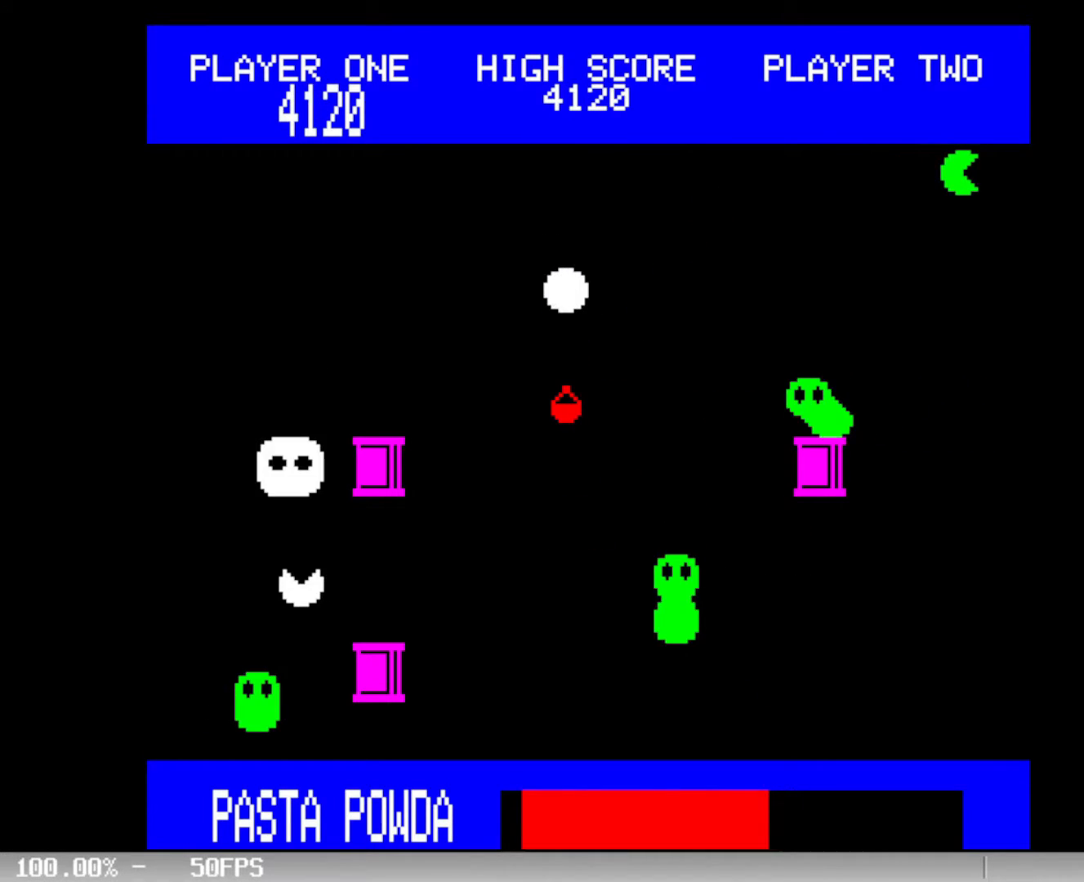
{"keys": ["down"], "events": [[183, "space", "down"], [233, "space", "up"], [467, "down", "down"]]}
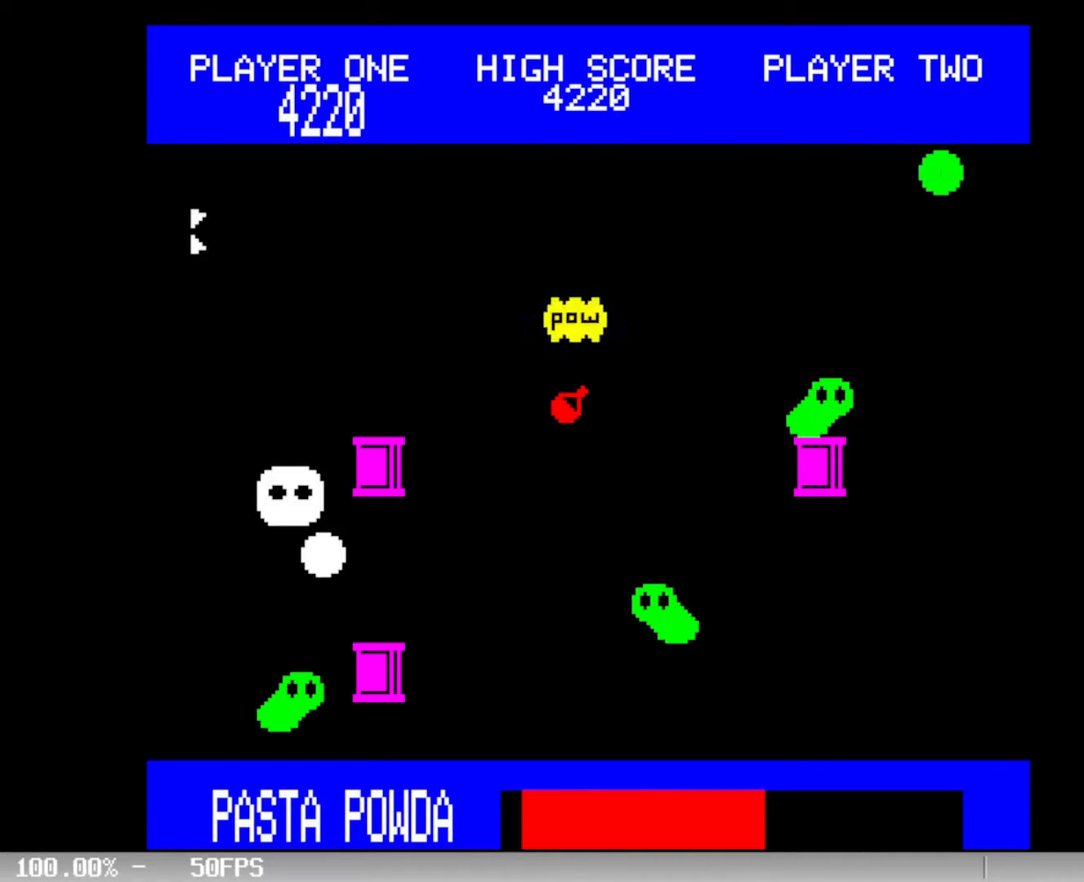
{"keys": [], "events": [[100, "down", "up"], [150, "down", "down"], [333, "space", "down"], [383, "down", "up"], [433, "space", "up"]]}
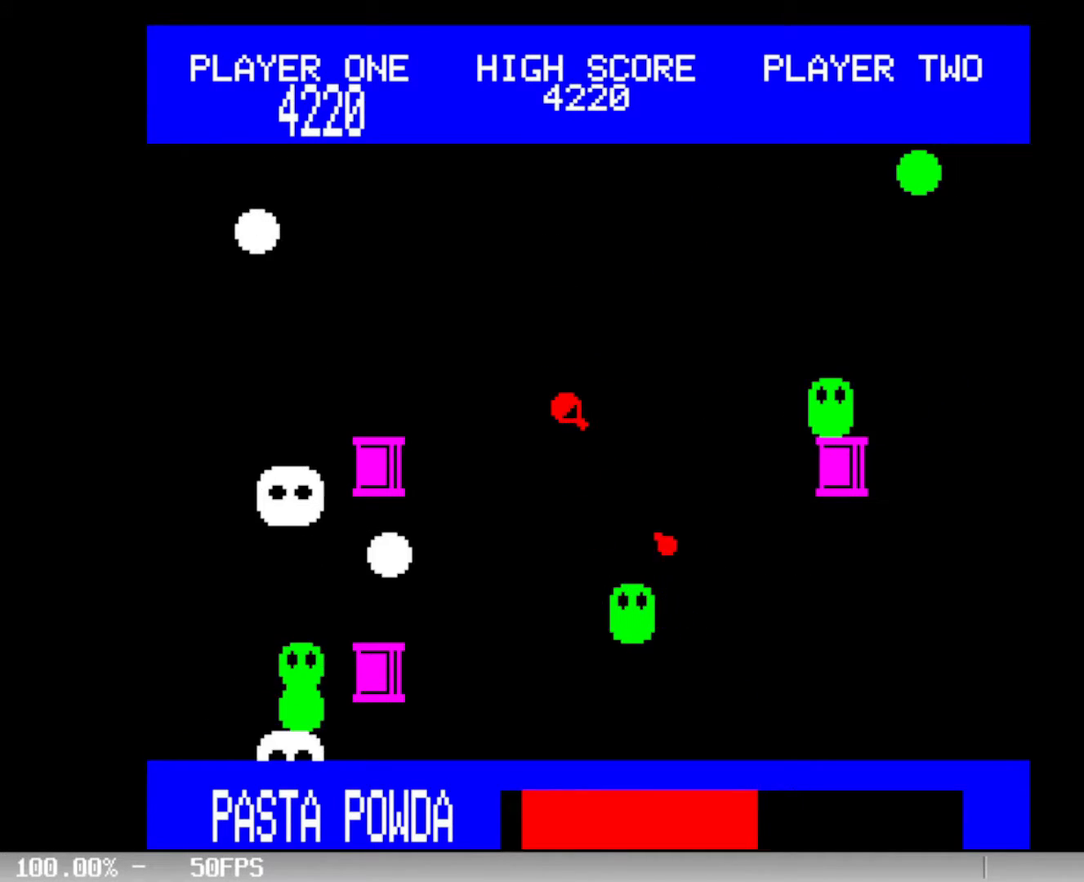
{"keys": ["down"], "events": [[33, "space", "down"], [83, "down", "down"], [83, "space", "up"], [217, "down", "up"], [317, "down", "down"], [450, "down", "up"], [500, "down", "down"]]}
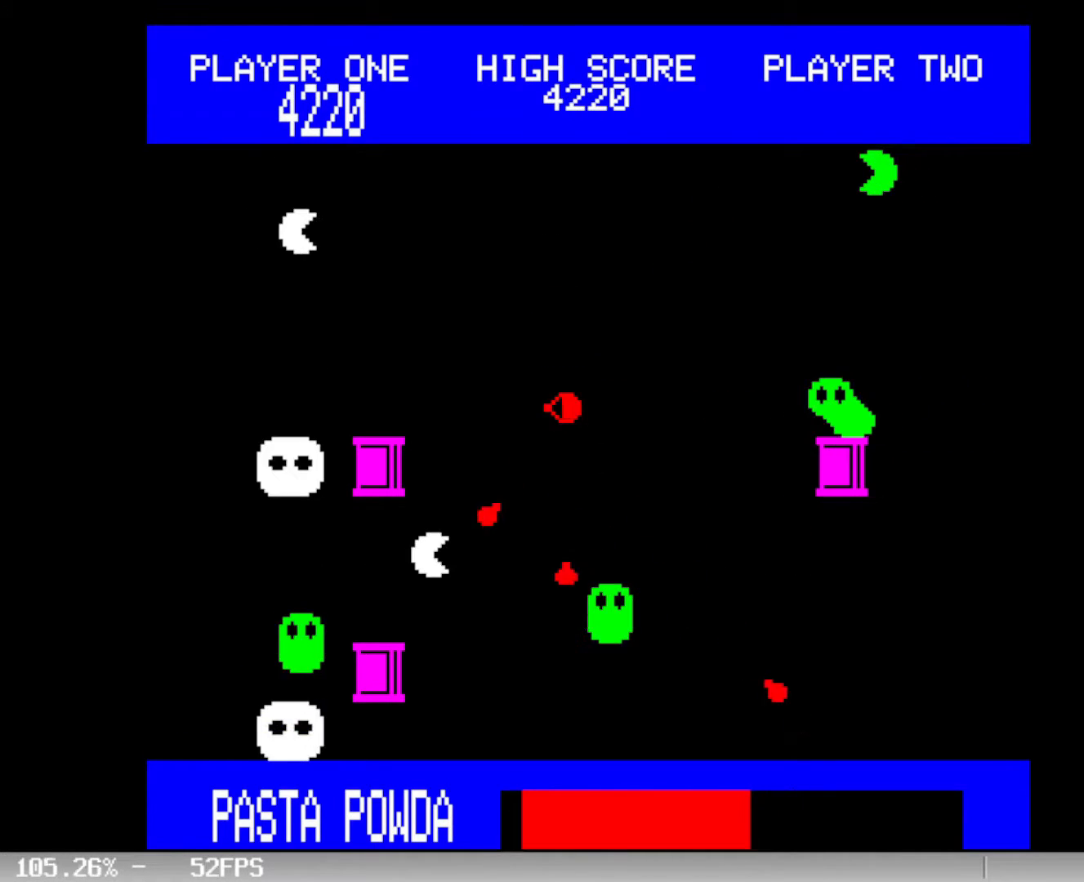
{"keys": ["down"], "events": [[33, "space", "down"], [83, "down", "up"], [83, "space", "up"], [183, "down", "down"], [183, "space", "down"], [267, "space", "up"], [317, "down", "up"], [367, "down", "down"]]}
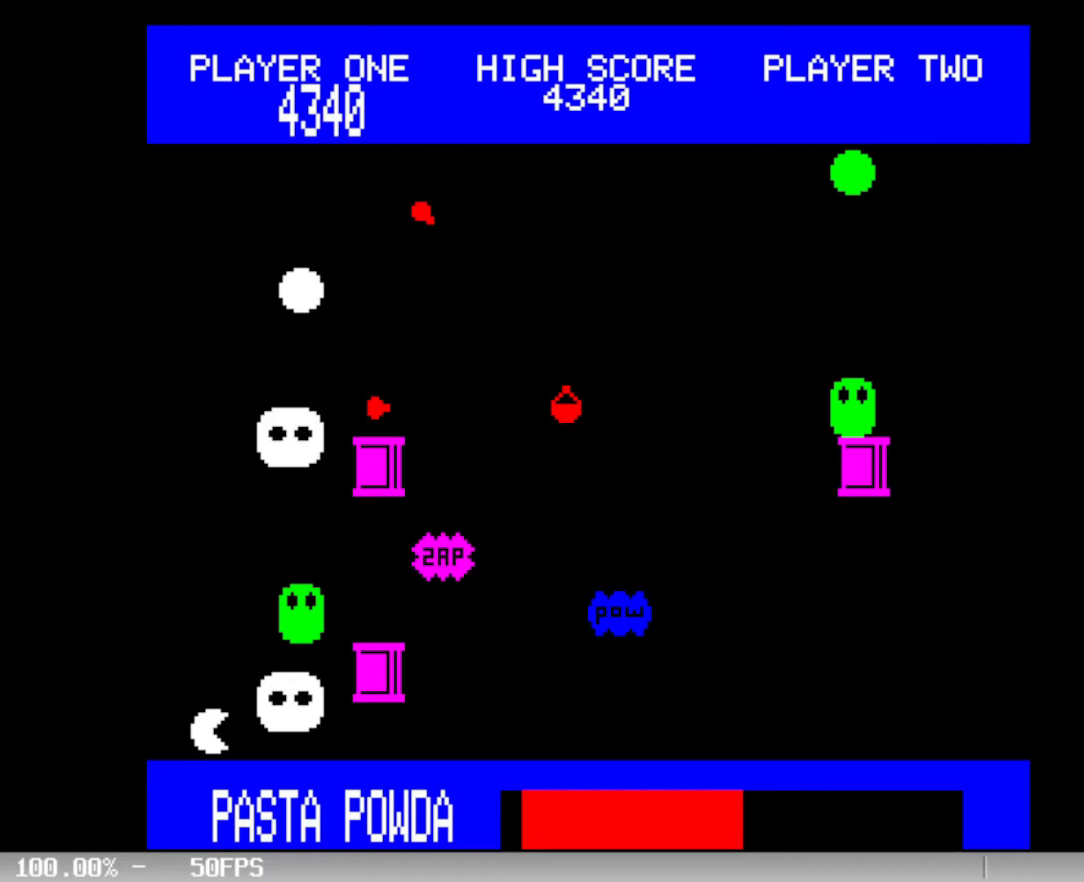
{"keys": ["space"], "events": [[50, "space", "down"], [150, "space", "up"], [200, "down", "up"], [250, "down", "down"], [383, "down", "up"], [433, "space", "down"]]}
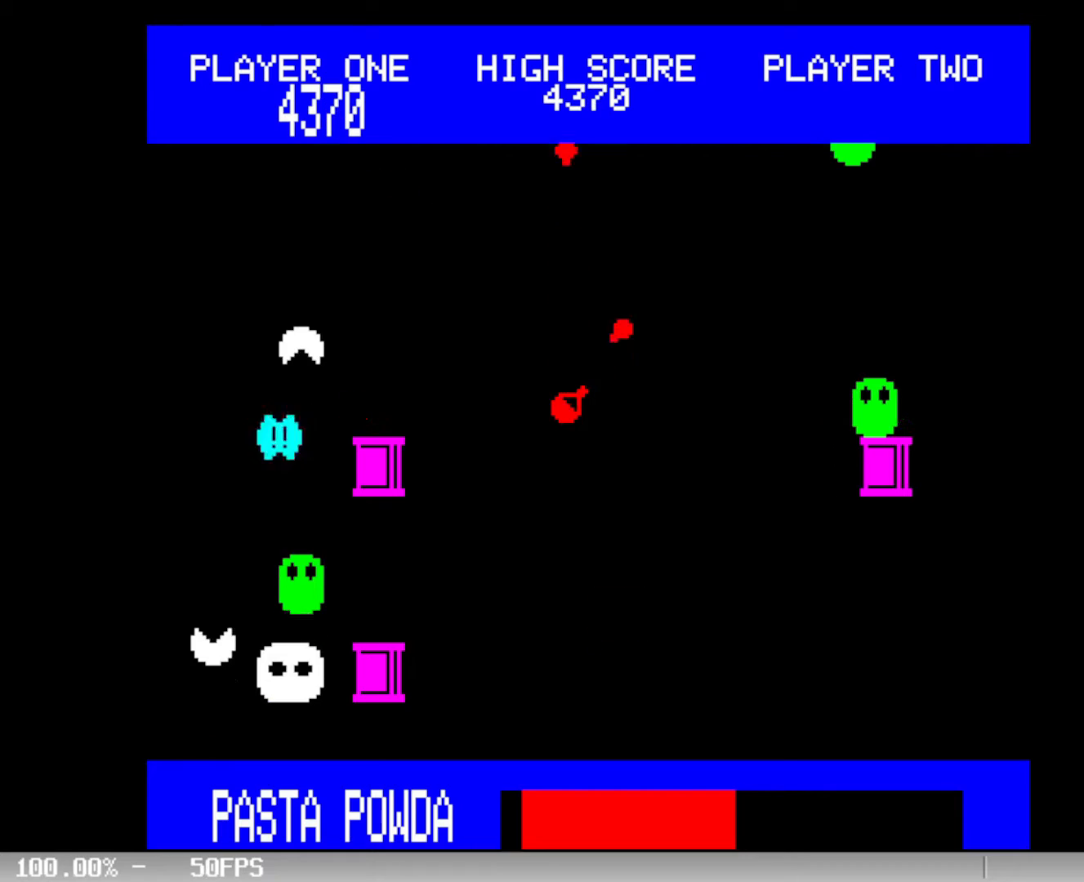
{"keys": [], "events": [[33, "space", "up"], [217, "down", "down"], [300, "space", "down"], [350, "down", "up"], [350, "space", "up"]]}
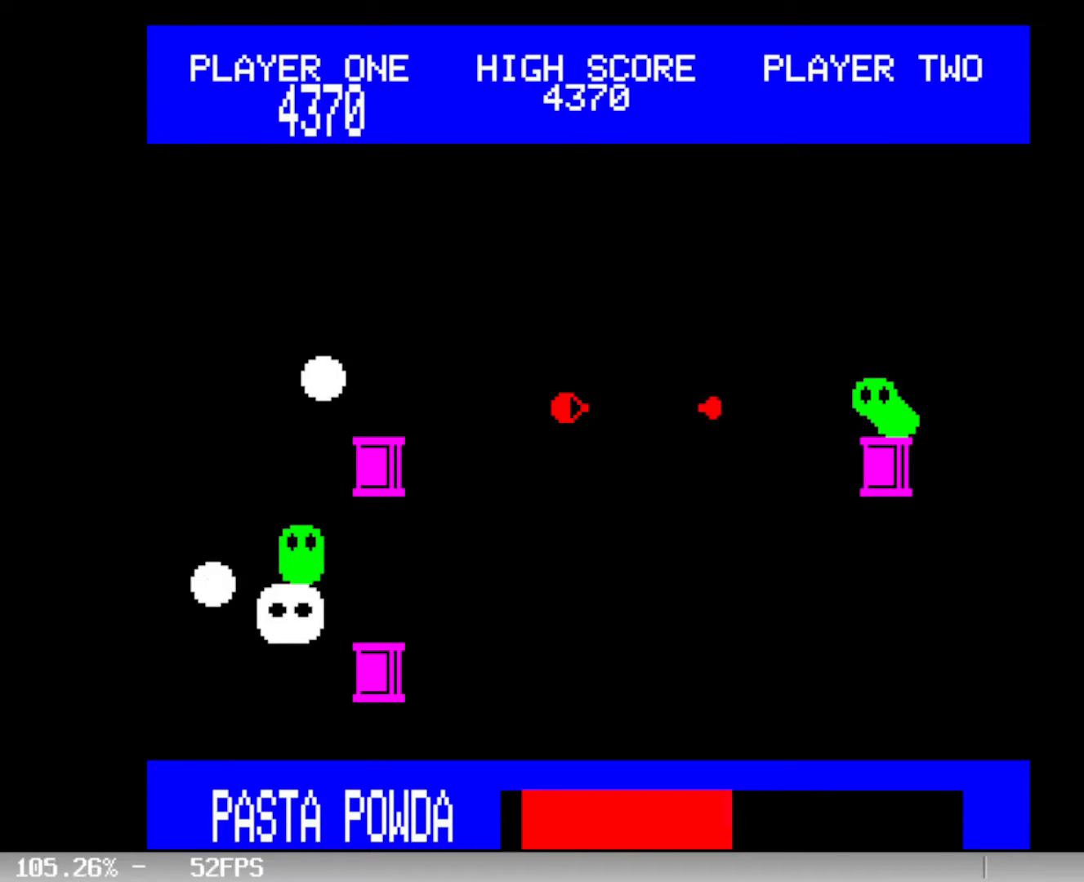
{"keys": [], "events": [[317, "down", "down"], [467, "down", "up"]]}
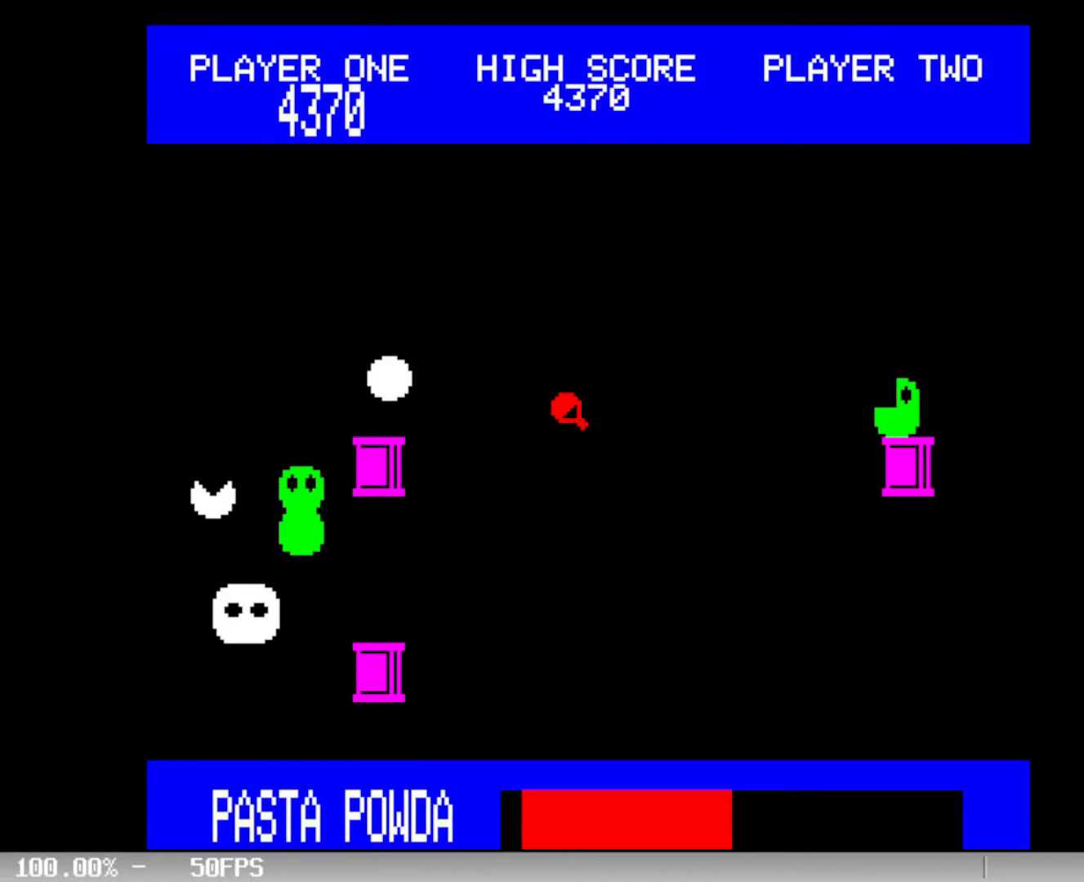
{"keys": [], "events": [[17, "down", "down"], [100, "down", "up"], [200, "down", "down"], [300, "down", "up"], [350, "down", "down"], [433, "down", "up"]]}
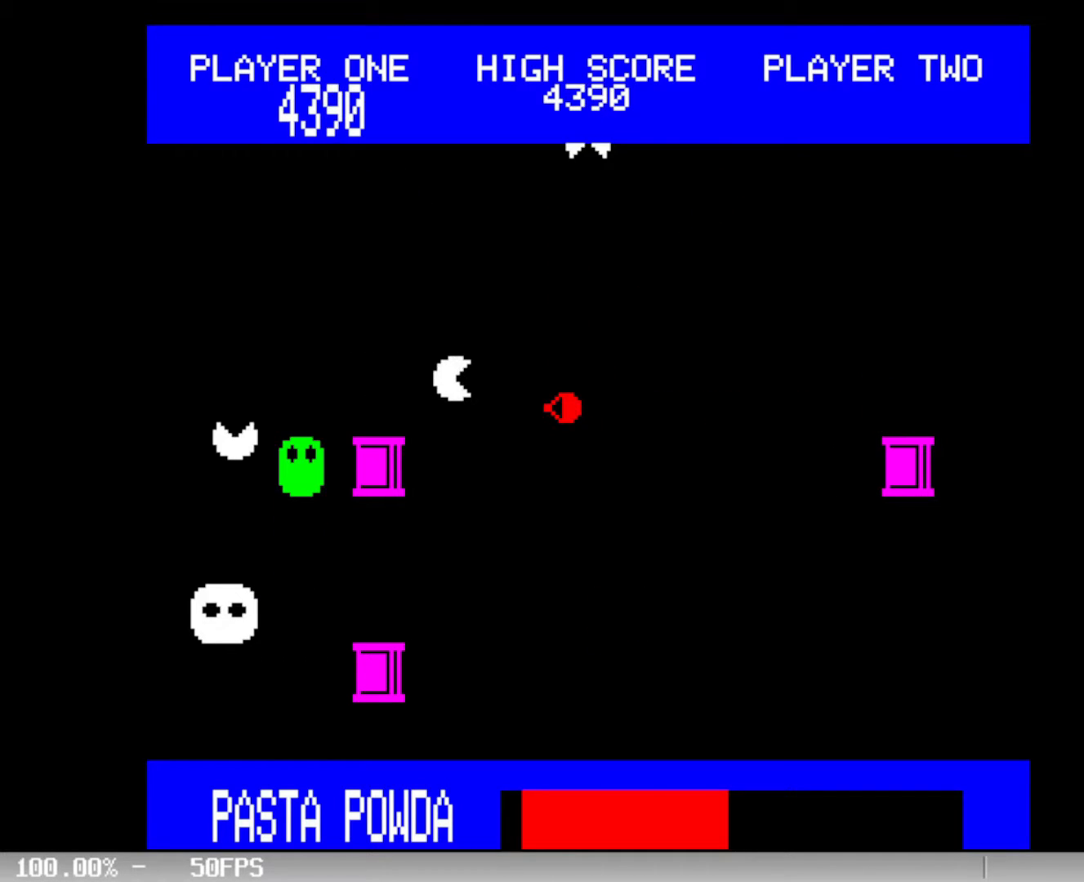
{"keys": [], "events": [[17, "space", "down"], [117, "space", "up"], [400, "space", "down"], [450, "space", "up"]]}
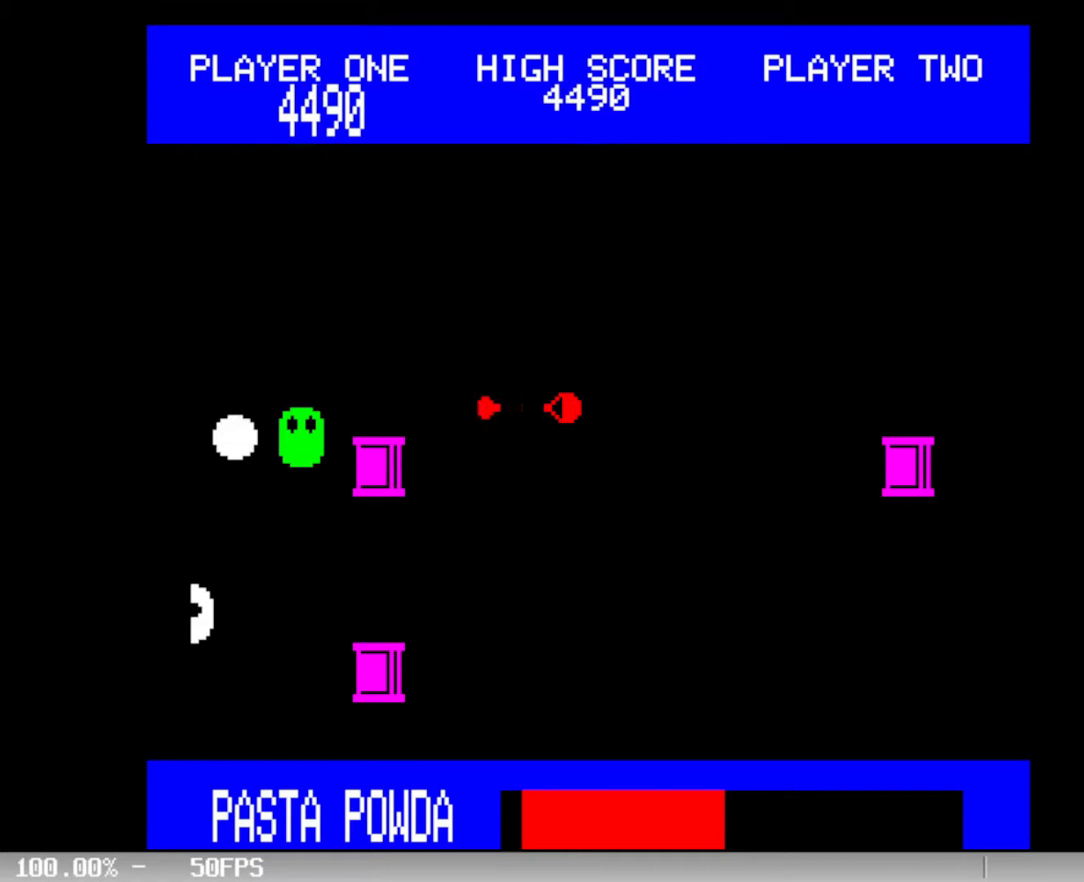
{"keys": [], "events": [[233, "space", "down"], [317, "space", "up"]]}
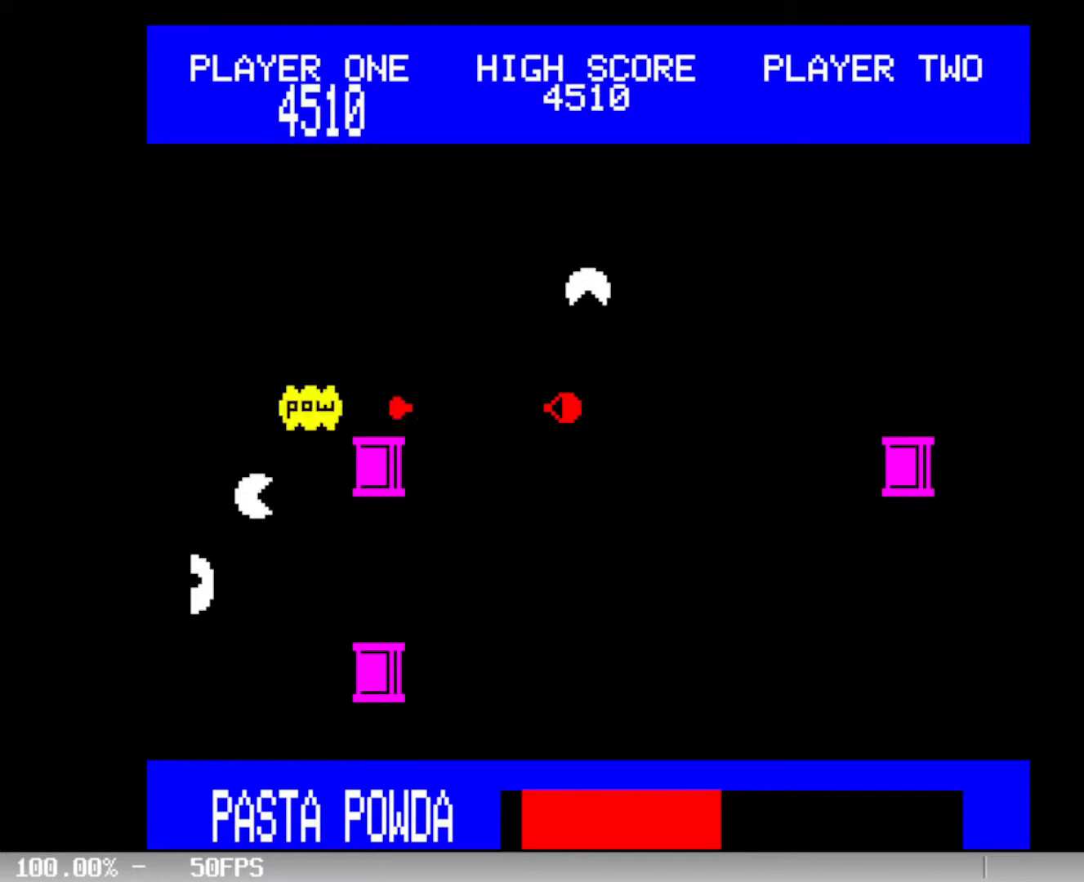
{"keys": [], "events": [[100, "down", "down"], [200, "down", "up"], [250, "down", "down"], [383, "space", "down"], [433, "down", "up"], [483, "space", "up"]]}
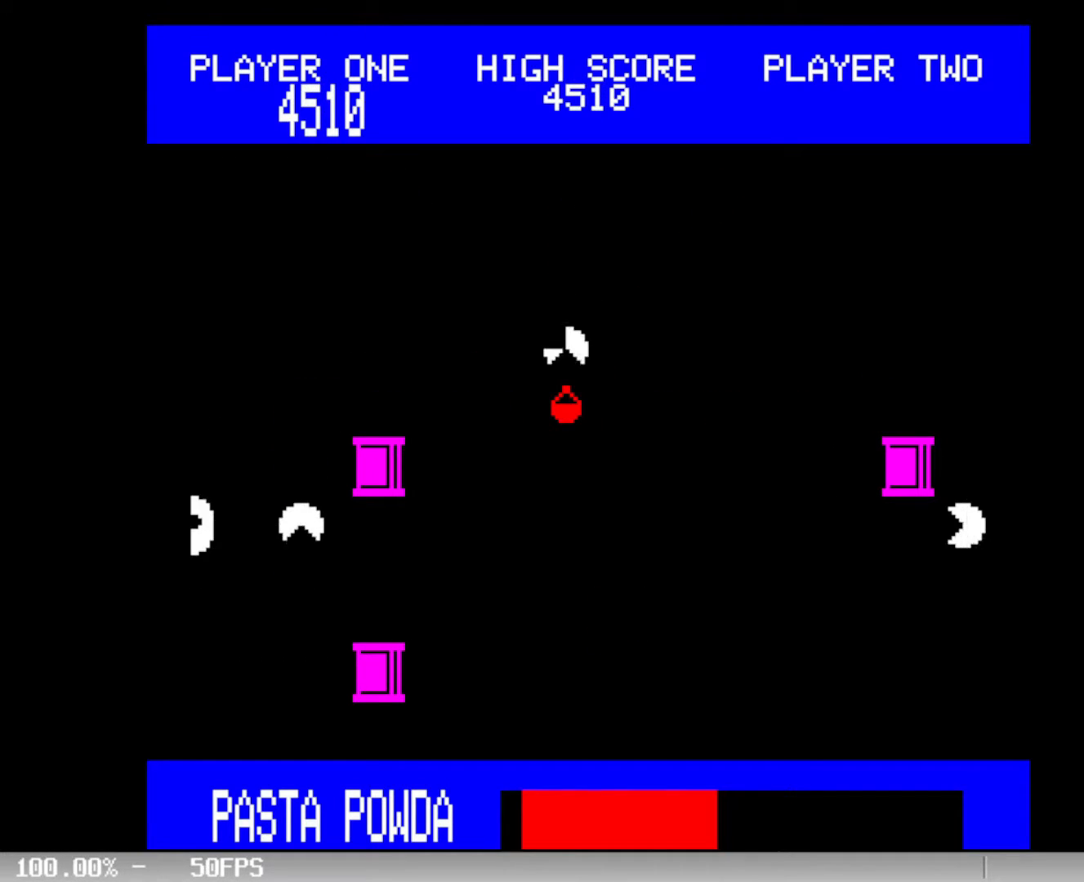
{"keys": ["left"], "events": [[267, "left", "down"], [367, "left", "up"], [450, "left", "down"]]}
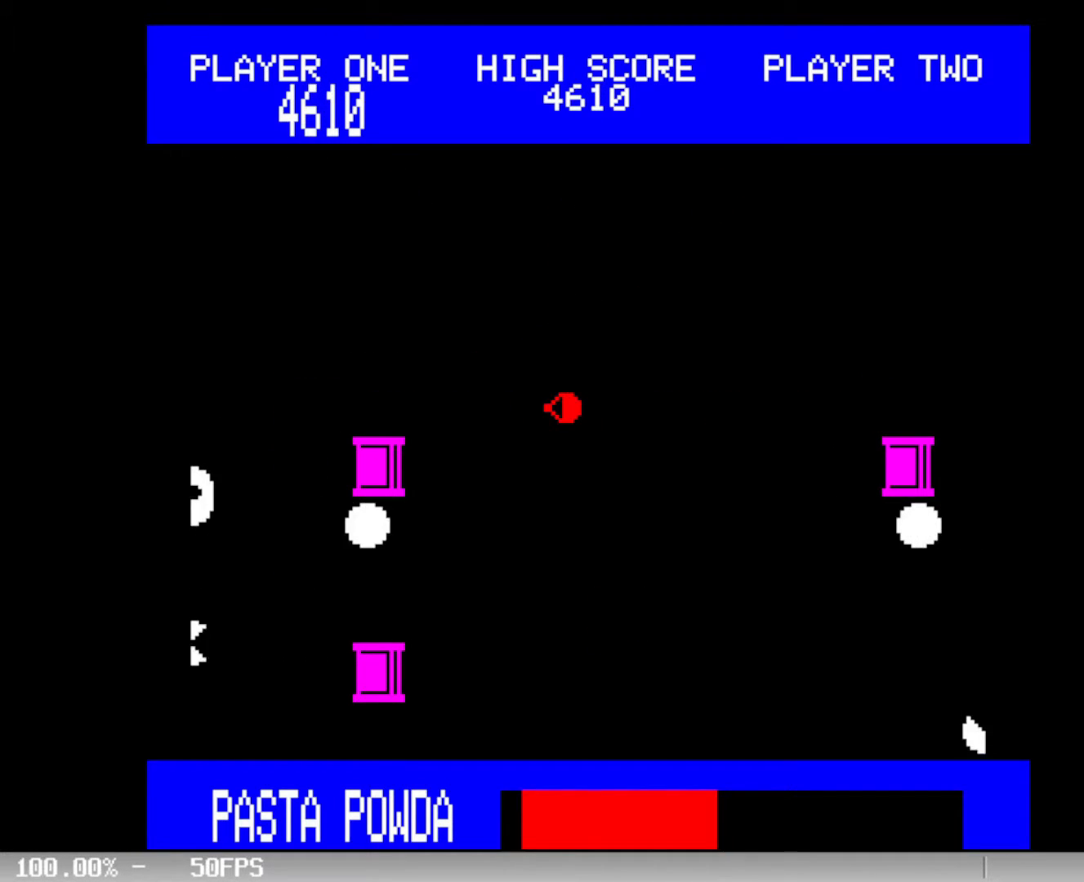
{"keys": [], "events": [[33, "left", "up"], [83, "left", "down"], [233, "left", "up"], [283, "space", "down"], [367, "space", "up"]]}
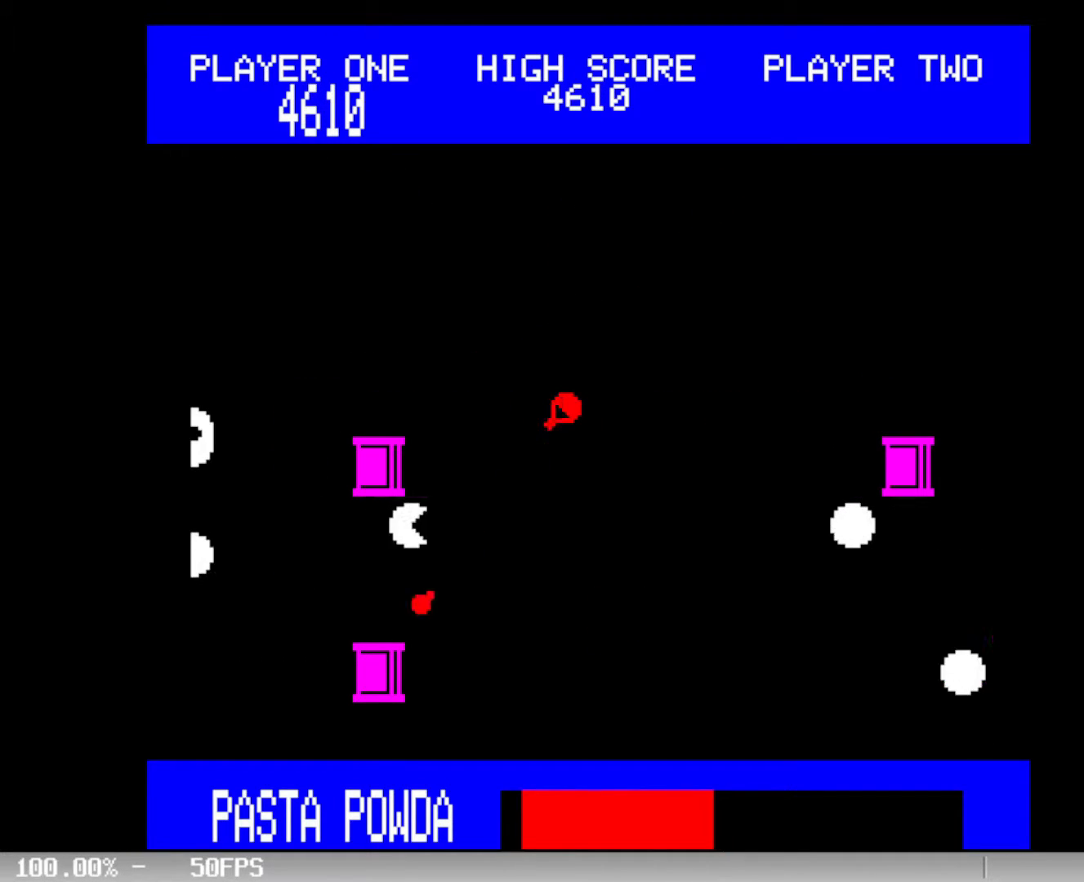
{"keys": [], "events": [[283, "space", "down"], [333, "space", "up"]]}
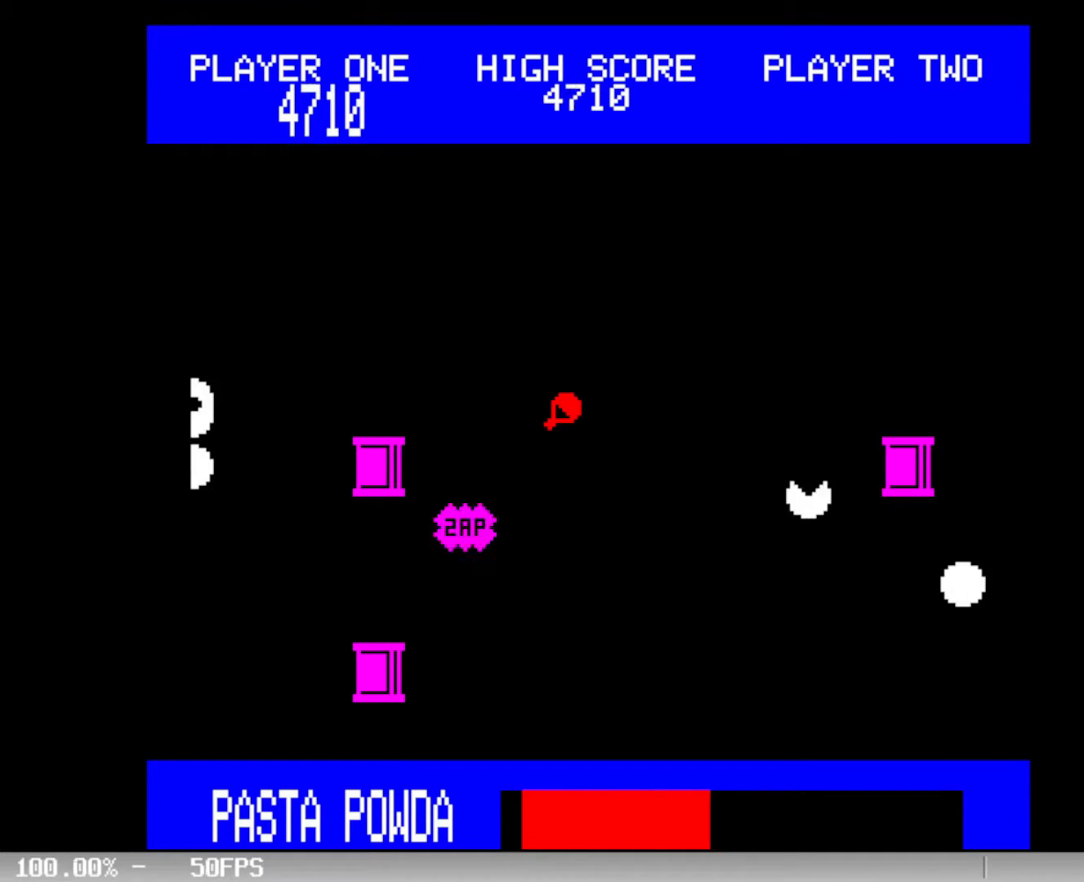
{"keys": [], "events": [[133, "left", "down"], [217, "left", "up"], [267, "left", "down"], [367, "left", "up"], [450, "left", "down"], [500, "left", "up"]]}
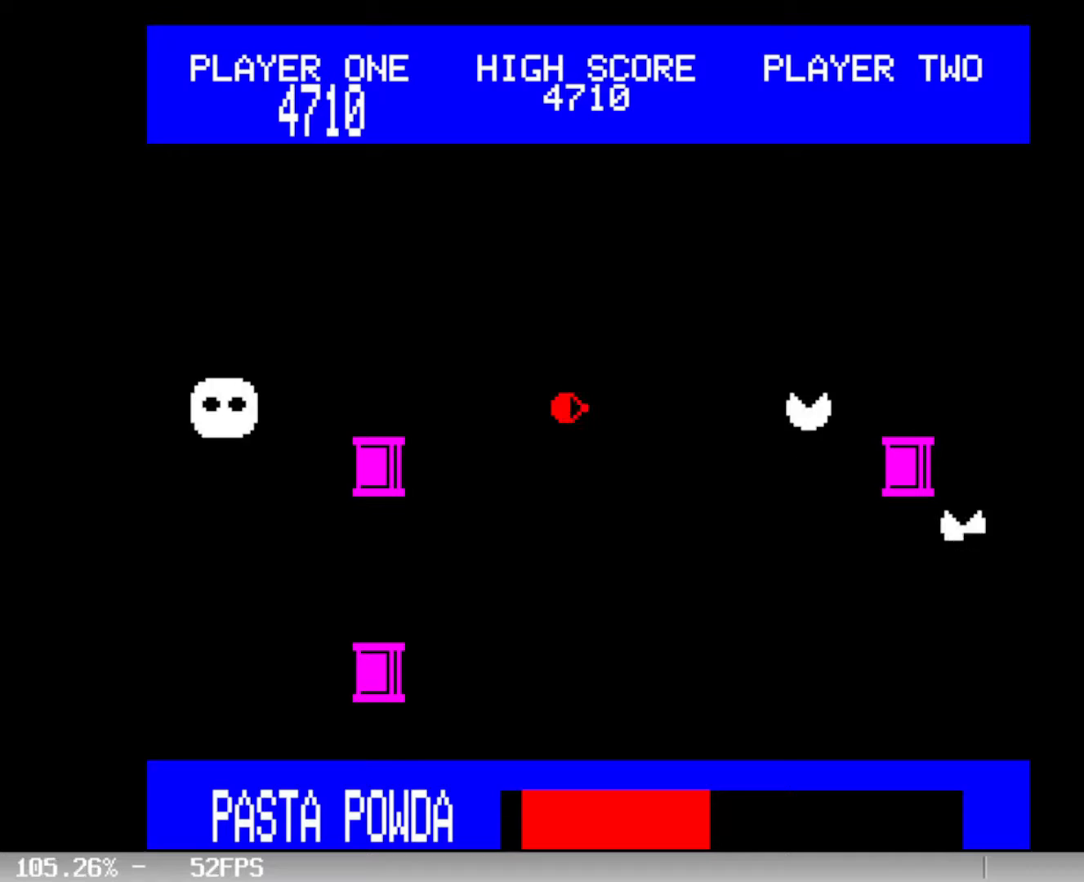
{"keys": [], "events": [[83, "space", "down"], [183, "space", "up"]]}
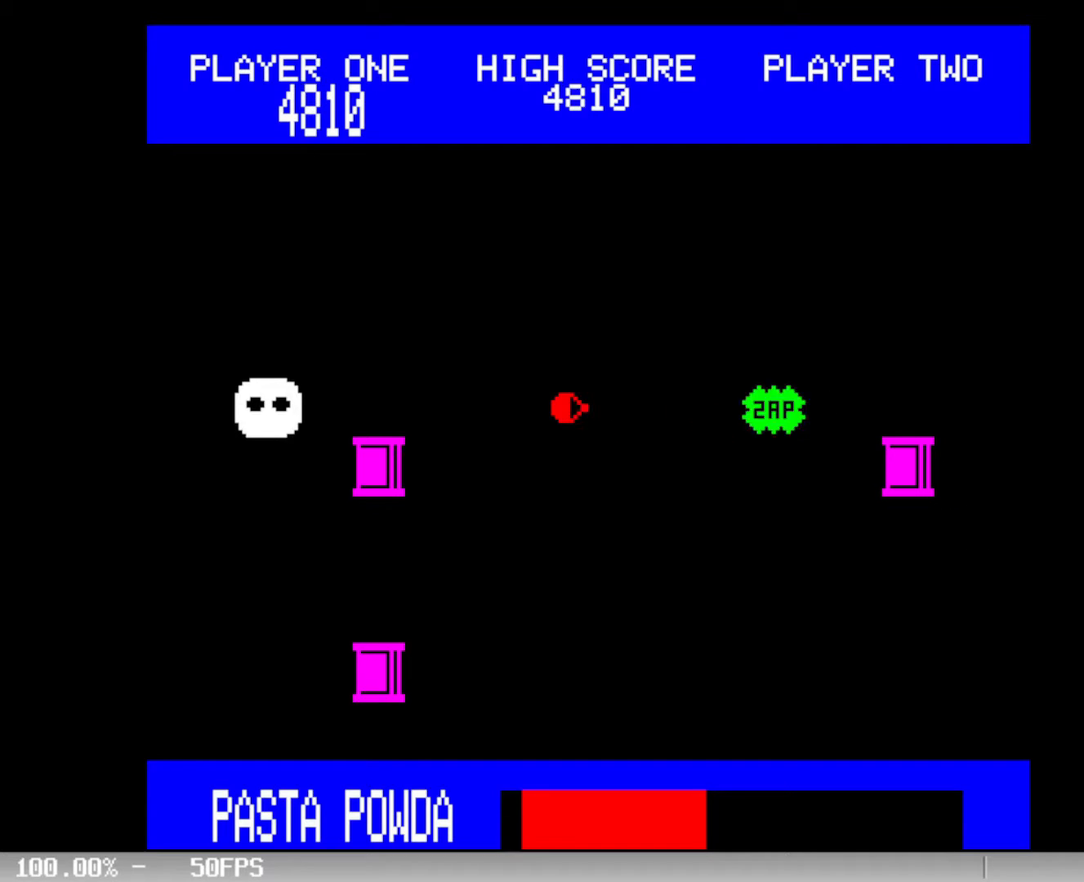
{"keys": [], "events": [[17, "down", "down"], [150, "down", "up"], [250, "down", "down"], [483, "down", "up"]]}
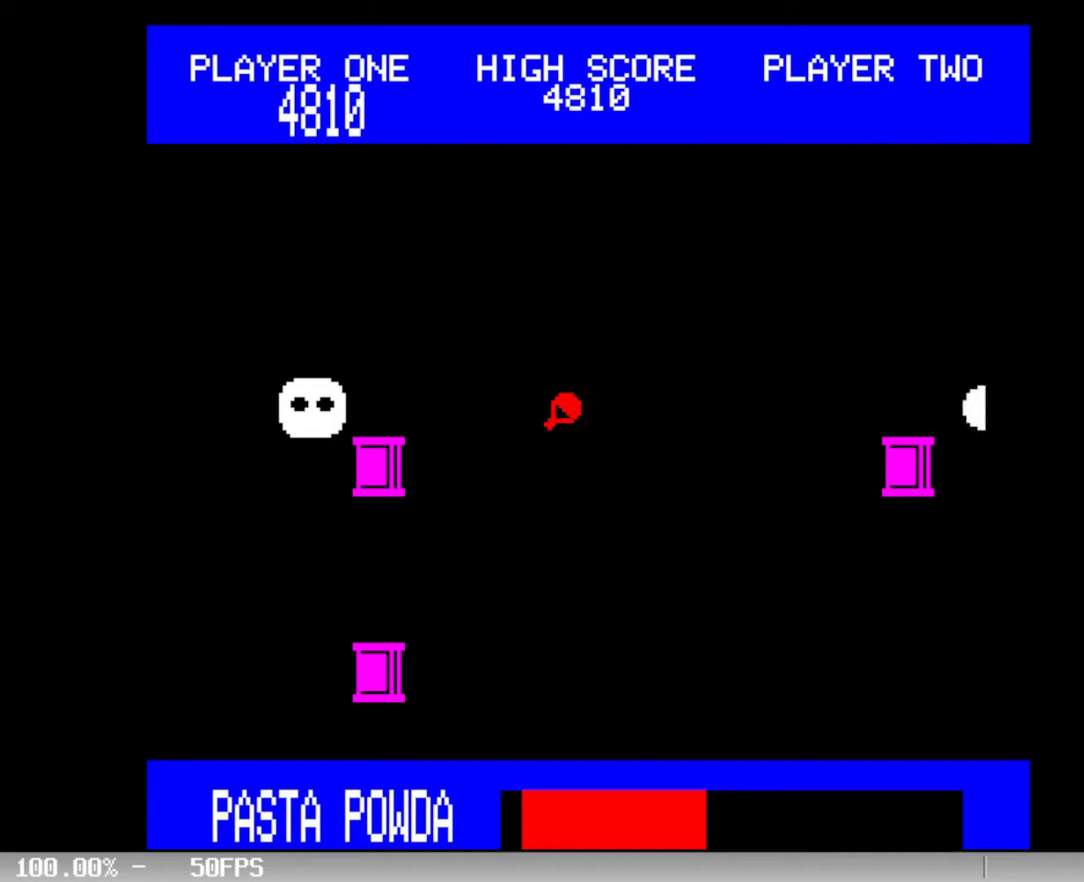
{"keys": ["left"], "events": [[67, "down", "down"], [117, "down", "up"], [250, "space", "down"], [350, "space", "up"], [500, "left", "down"]]}
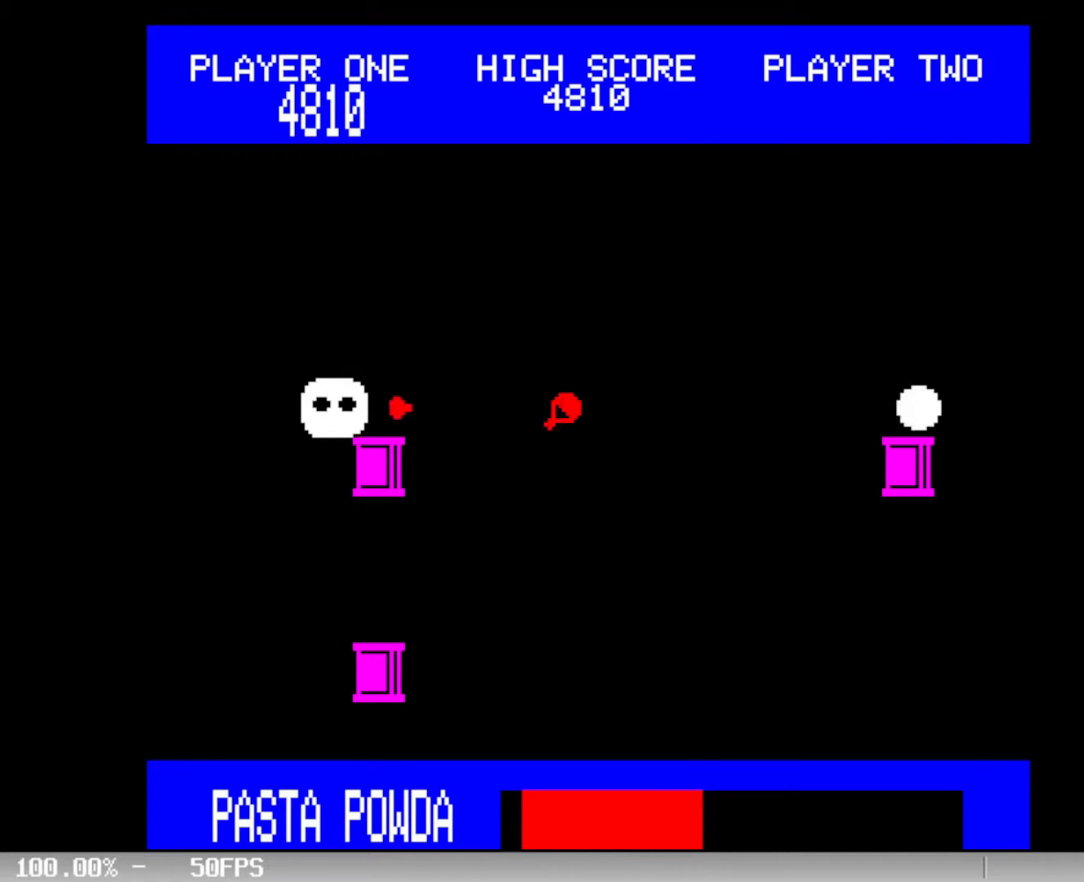
{"keys": [], "events": [[83, "left", "up"], [183, "left", "down"], [267, "left", "up"], [317, "left", "down"], [417, "left", "up"]]}